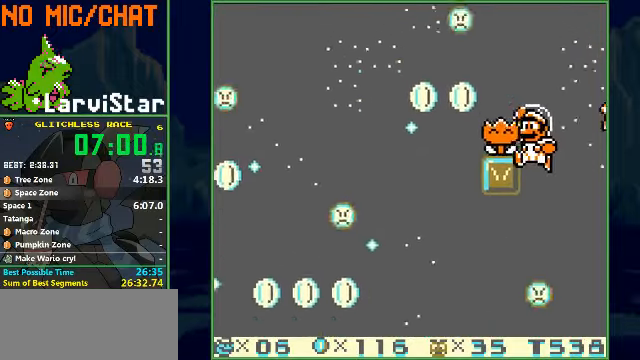
Gameplay with a controller (Nintendo layout); each line is a JSON object with the inputs held at the frame after it. "events" lists button and stick changes between this image and that frame as [ms after this image, input, new state], when the widget could be followed in between. Not read: L3 R1 R3 X Y.
{"buttons": ["A"], "events": [[200, "DPAD_LEFT", "up"], [233, "DPAD_RIGHT", "down"], [333, "DPAD_RIGHT", "up"]]}
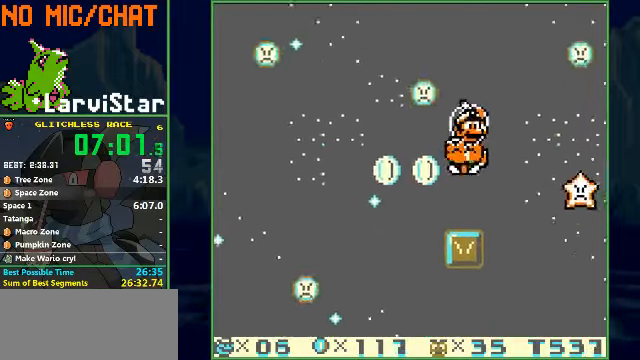
{"buttons": ["A"], "events": [[333, "DPAD_RIGHT", "down"], [400, "DPAD_RIGHT", "up"]]}
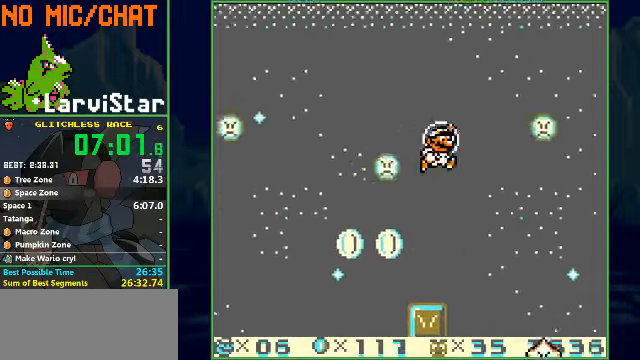
{"buttons": [], "events": [[67, "DPAD_LEFT", "down"], [100, "DPAD_LEFT", "up"], [167, "A", "up"], [233, "A", "down"], [400, "A", "up"]]}
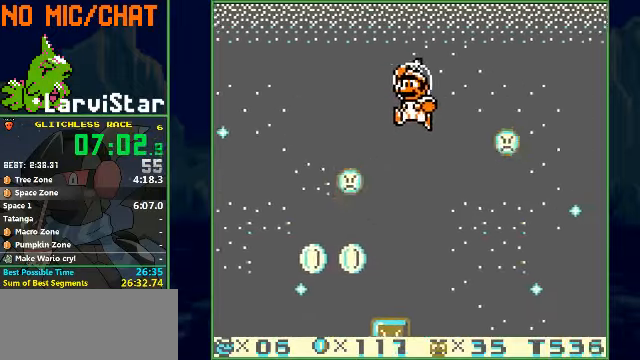
{"buttons": ["A", "DPAD_LEFT"], "events": [[33, "A", "down"], [100, "A", "up"], [133, "DPAD_LEFT", "down"], [167, "A", "down"], [333, "A", "up"], [400, "A", "down"]]}
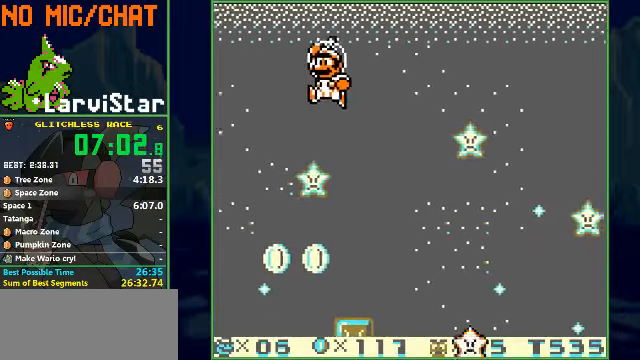
{"buttons": ["A"], "events": [[33, "A", "up"], [67, "A", "down"], [133, "DPAD_LEFT", "up"]]}
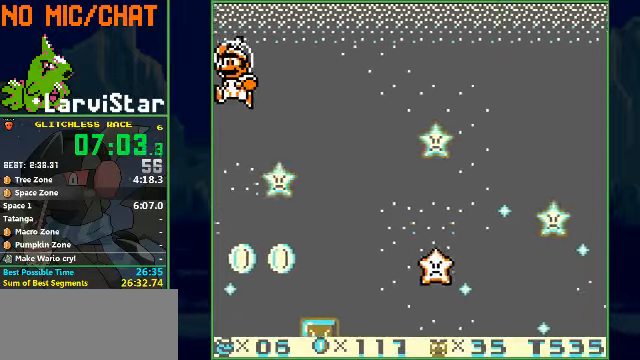
{"buttons": ["A"], "events": []}
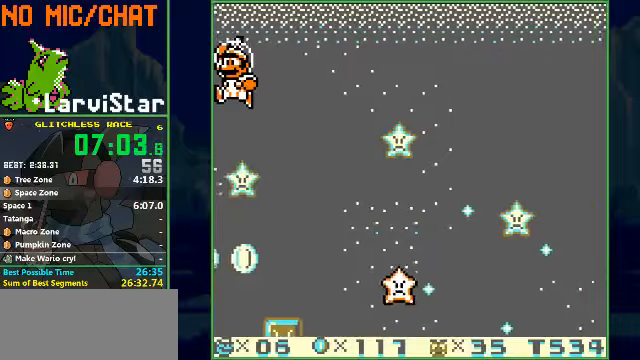
{"buttons": ["A", "B"], "events": [[33, "B", "down"], [133, "B", "up"], [500, "B", "down"]]}
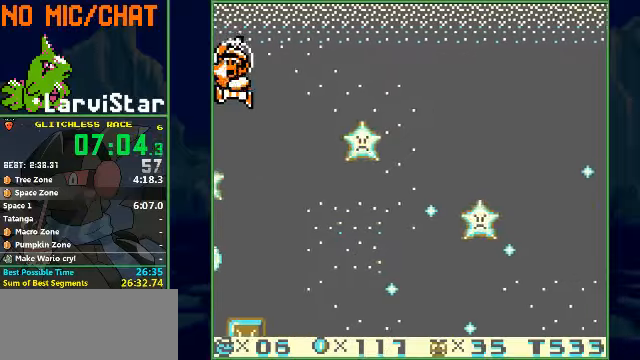
{"buttons": ["A", "B"], "events": [[66, "B", "up"], [466, "B", "down"]]}
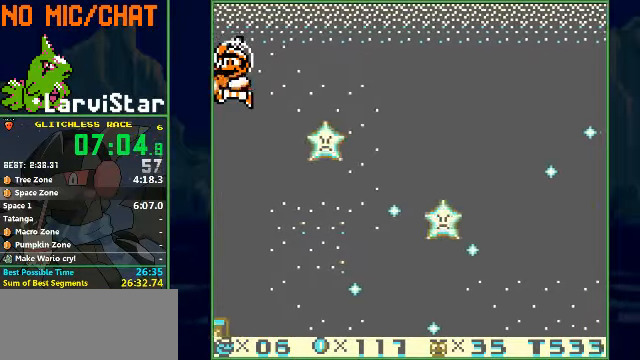
{"buttons": ["A"], "events": [[33, "B", "up"], [366, "B", "down"], [433, "B", "up"]]}
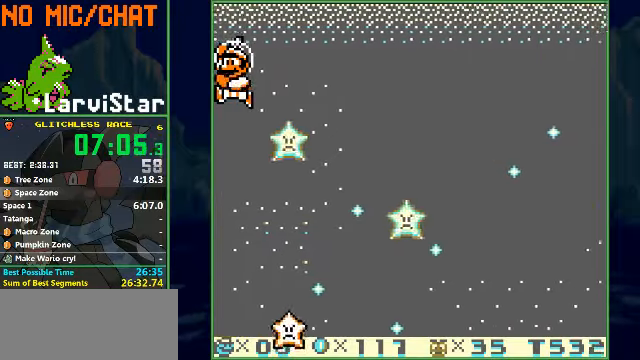
{"buttons": ["A"], "events": [[333, "B", "down"], [433, "B", "up"]]}
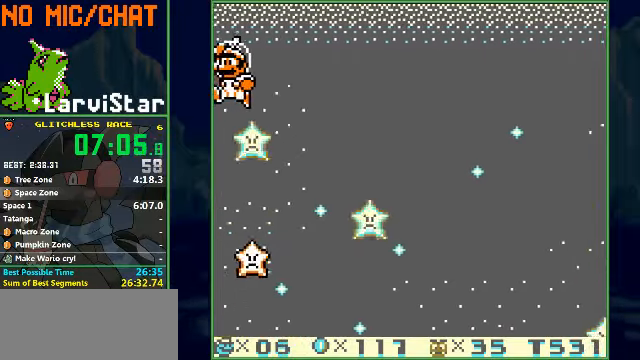
{"buttons": ["A"], "events": [[266, "B", "down"], [366, "B", "up"]]}
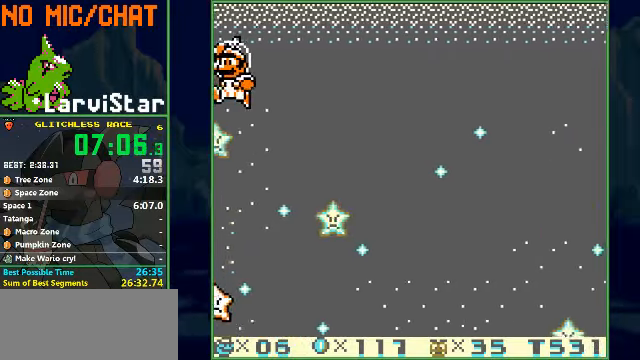
{"buttons": ["A"], "events": [[33, "B", "down"], [133, "B", "up"], [266, "B", "down"], [366, "B", "up"]]}
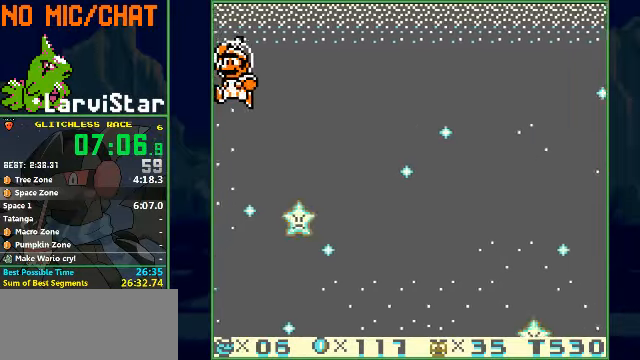
{"buttons": ["A", "B"], "events": [[166, "B", "down"], [233, "B", "up"], [300, "B", "down"], [400, "B", "up"], [500, "B", "down"]]}
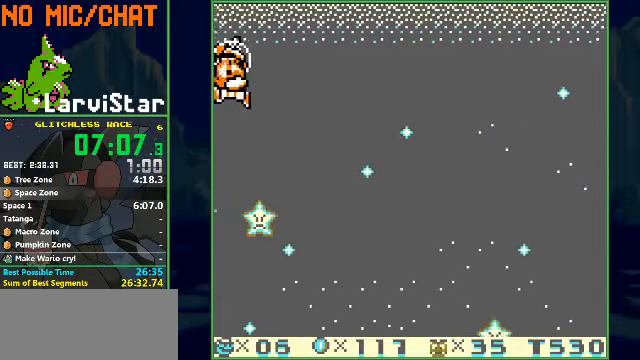
{"buttons": ["A"], "events": [[100, "B", "up"], [233, "B", "down"], [333, "B", "up"]]}
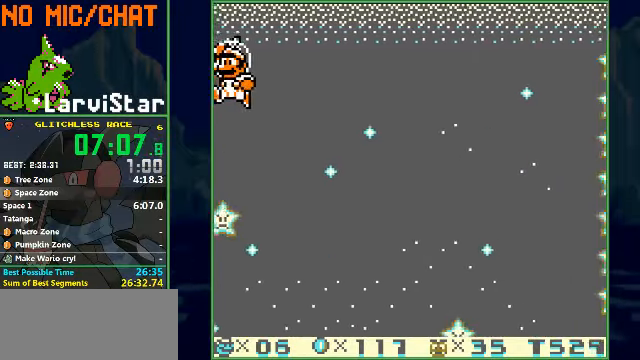
{"buttons": ["A", "B"], "events": [[100, "B", "down"], [166, "B", "up"], [266, "B", "down"], [333, "B", "up"], [466, "B", "down"]]}
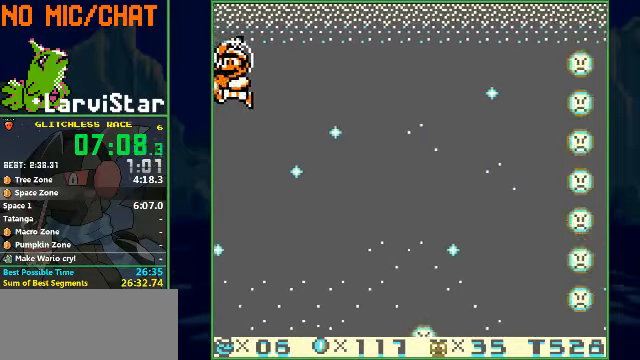
{"buttons": ["A"], "events": [[100, "B", "up"], [200, "B", "down"], [333, "B", "up"]]}
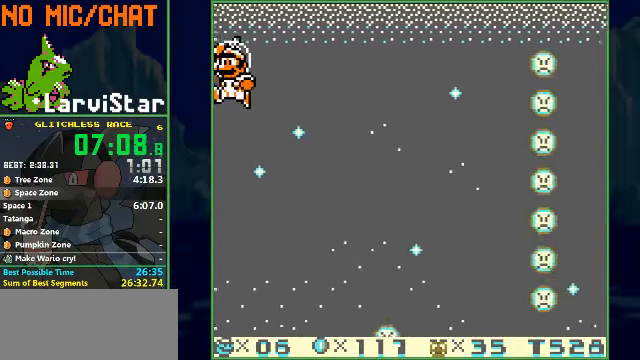
{"buttons": ["A"], "events": [[66, "B", "down"], [267, "B", "up"], [367, "B", "down"], [500, "B", "up"]]}
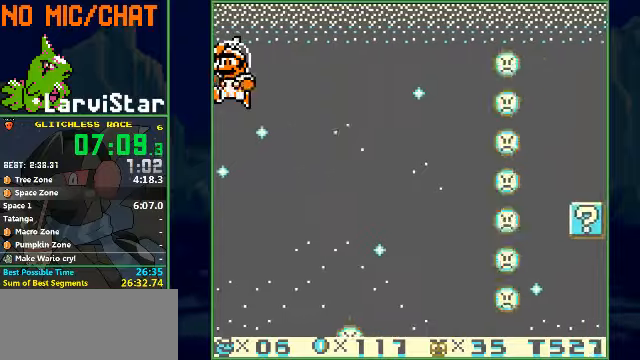
{"buttons": ["A", "B"], "events": [[100, "B", "down"], [200, "B", "up"], [467, "B", "down"]]}
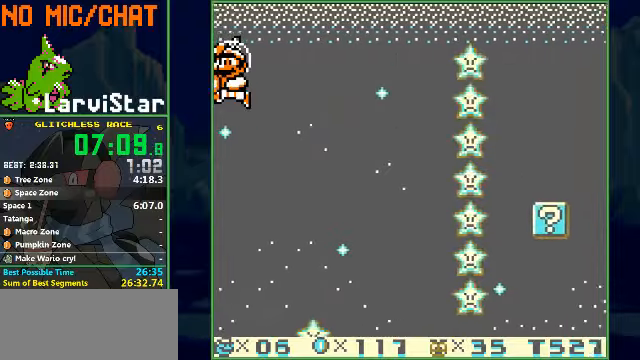
{"buttons": ["DPAD_RIGHT"], "events": [[34, "B", "up"], [100, "B", "down"], [200, "B", "up"], [300, "B", "down"], [400, "B", "up"], [500, "A", "up"], [500, "DPAD_RIGHT", "down"]]}
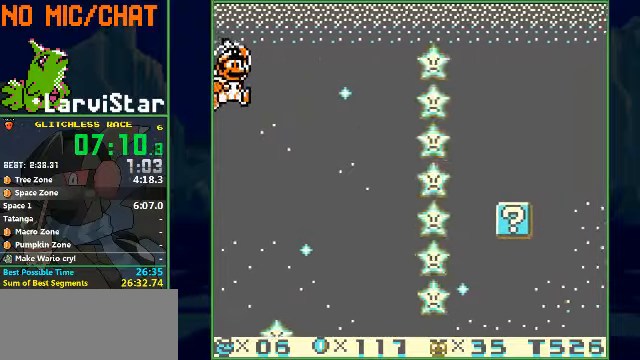
{"buttons": ["DPAD_RIGHT"], "events": []}
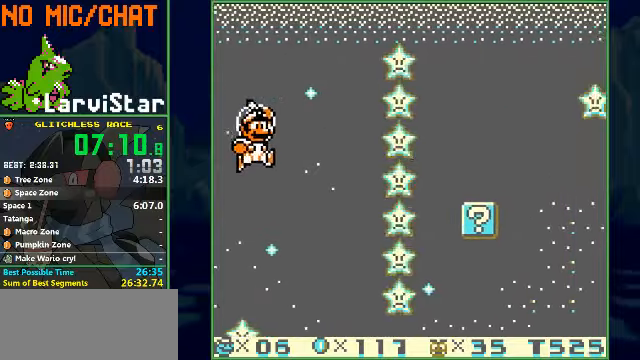
{"buttons": ["DPAD_RIGHT"], "events": []}
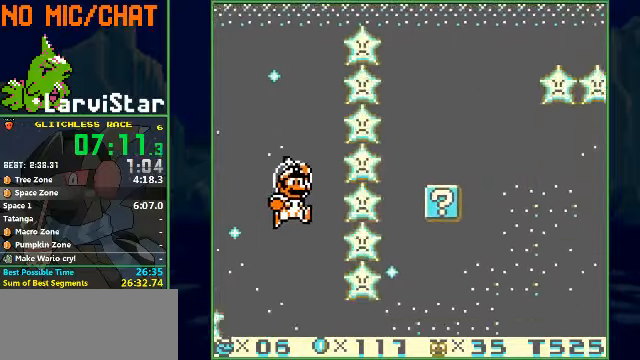
{"buttons": ["DPAD_RIGHT"], "events": []}
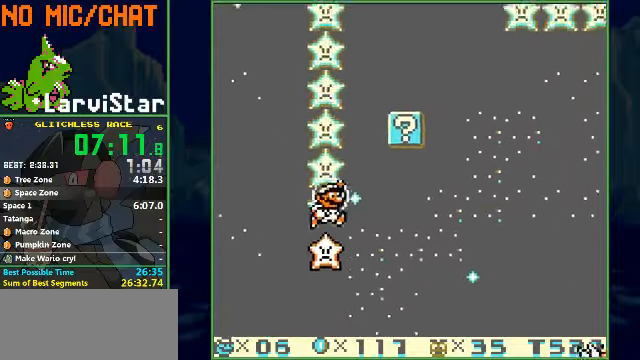
{"buttons": ["A", "DPAD_RIGHT"], "events": [[67, "A", "down"]]}
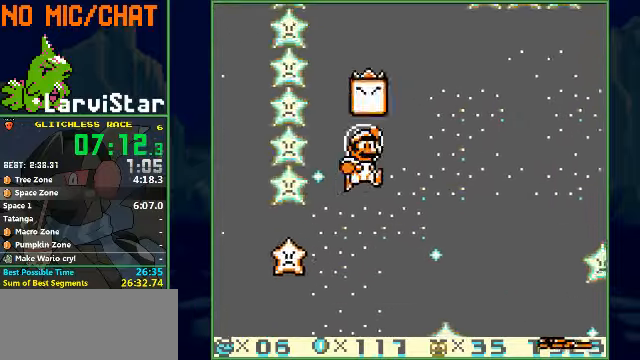
{"buttons": ["A", "DPAD_LEFT"], "events": [[300, "DPAD_LEFT", "down"], [300, "DPAD_RIGHT", "up"]]}
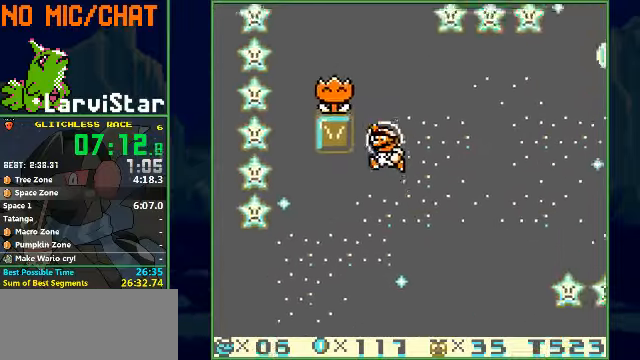
{"buttons": ["A", "DPAD_RIGHT"], "events": [[434, "DPAD_RIGHT", "down"], [467, "DPAD_LEFT", "up"]]}
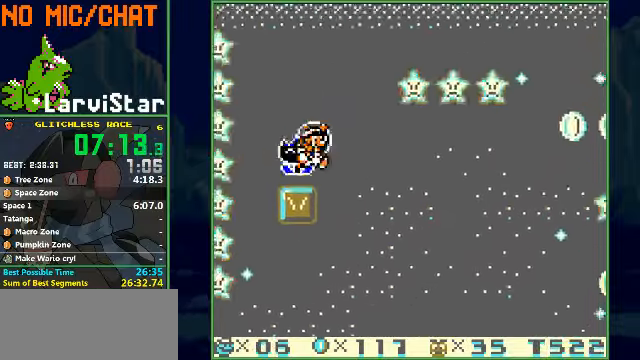
{"buttons": ["A"], "events": [[234, "DPAD_RIGHT", "up"]]}
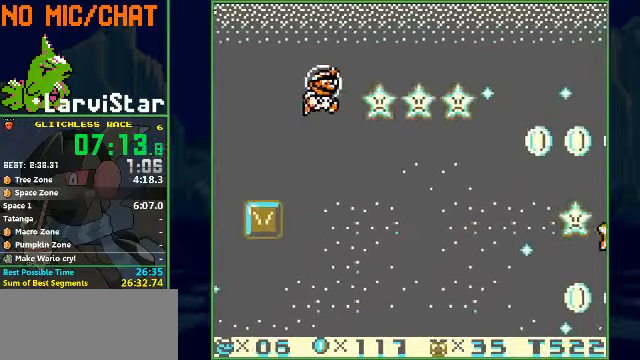
{"buttons": ["A"], "events": [[300, "DPAD_RIGHT", "down"], [400, "DPAD_RIGHT", "up"]]}
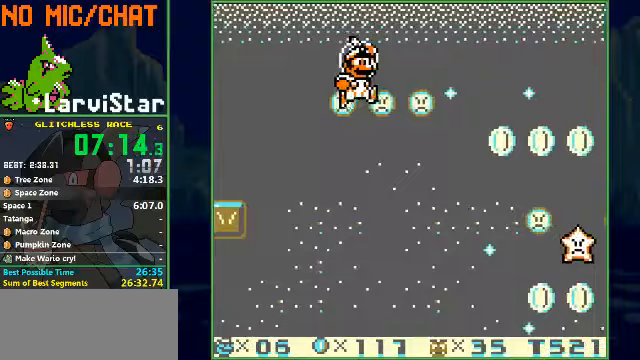
{"buttons": ["A"], "events": []}
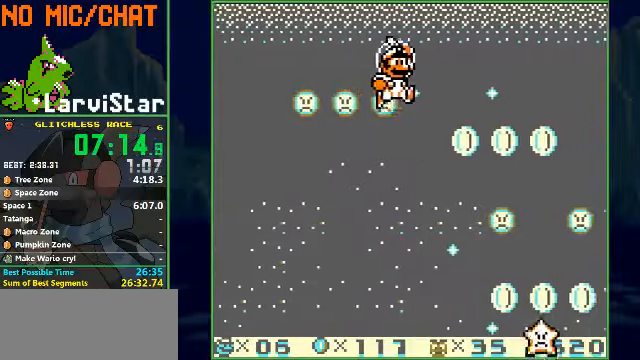
{"buttons": ["A"], "events": [[267, "DPAD_LEFT", "down"], [367, "DPAD_LEFT", "up"]]}
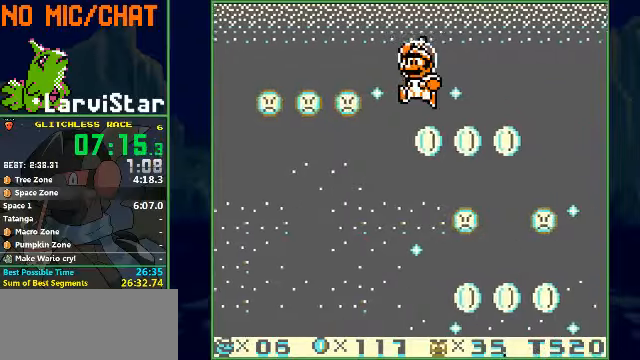
{"buttons": [], "events": [[333, "A", "up"]]}